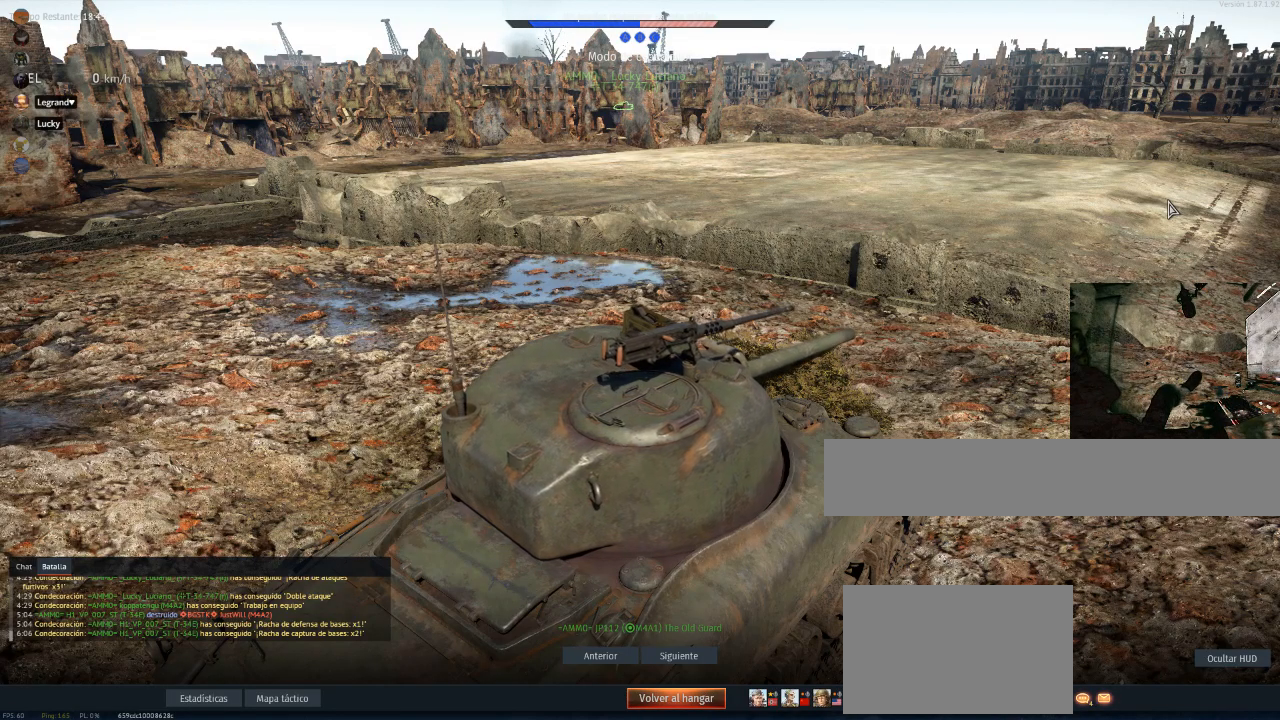
Gameplay with keyboard and mouse; each line is a JSON object with the keys and mouse buttons held at the frame after it. "events" lists presses ("down") and releases ("up") of "1", "2", "3", "4", "5", "a", "alt", "c", "caps_lock", "ctrl", "d", "e", "f", "g", "q", "r", "s", "shift", "space", "t", "tab", "v", "w", "x", "z", "mouse_left", "mouse_wheel" and "mouse_right" between this image and that frame as [ms after this image, input, new state], when the widget could be followed in between. "mouse_left", "mouse_wheel", "mouse_right" = the "left", "wheel", "right" buttons of the "mouse" list. No other keys are recorded. "wheel" means that the mouse wheel is clicked or scrolled. "mouse_move" is the direction in which the mouse moves at that frame (one of eight, or "still"), when it could be read.
{"keys": [], "mouse": [], "mouse_move": "up-right", "events": []}
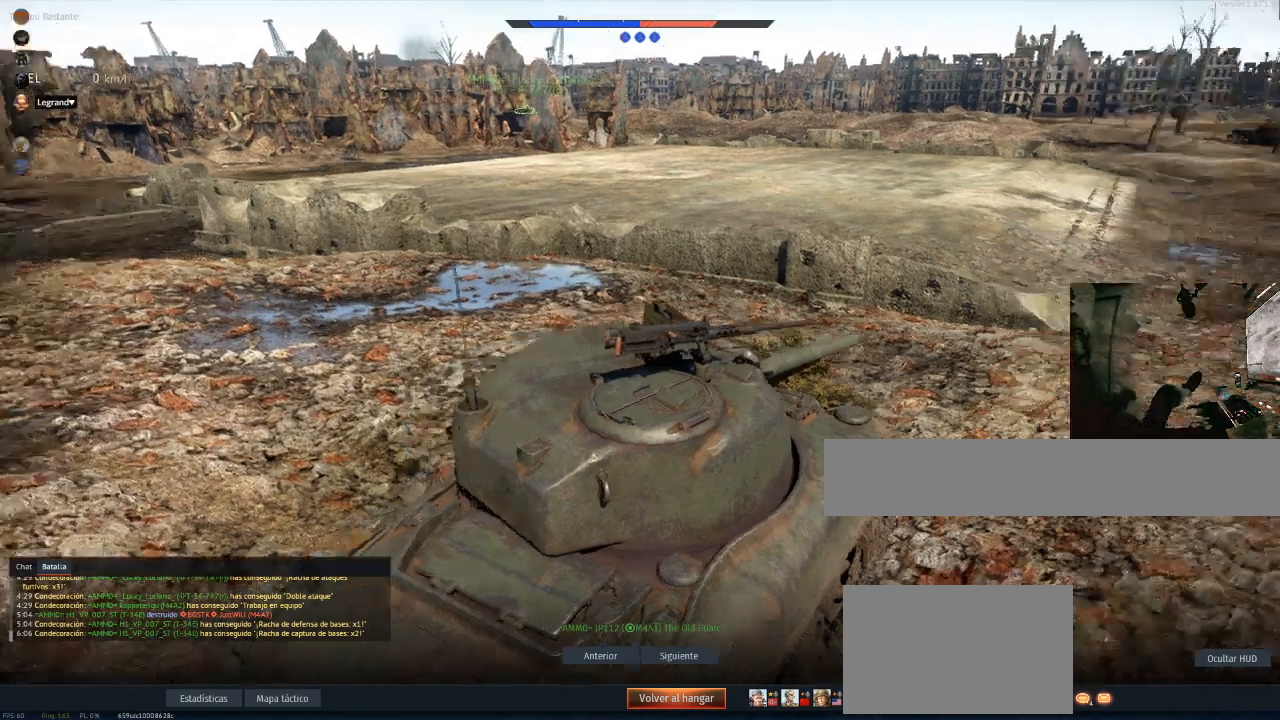
{"keys": [], "mouse": [], "mouse_move": "down", "events": []}
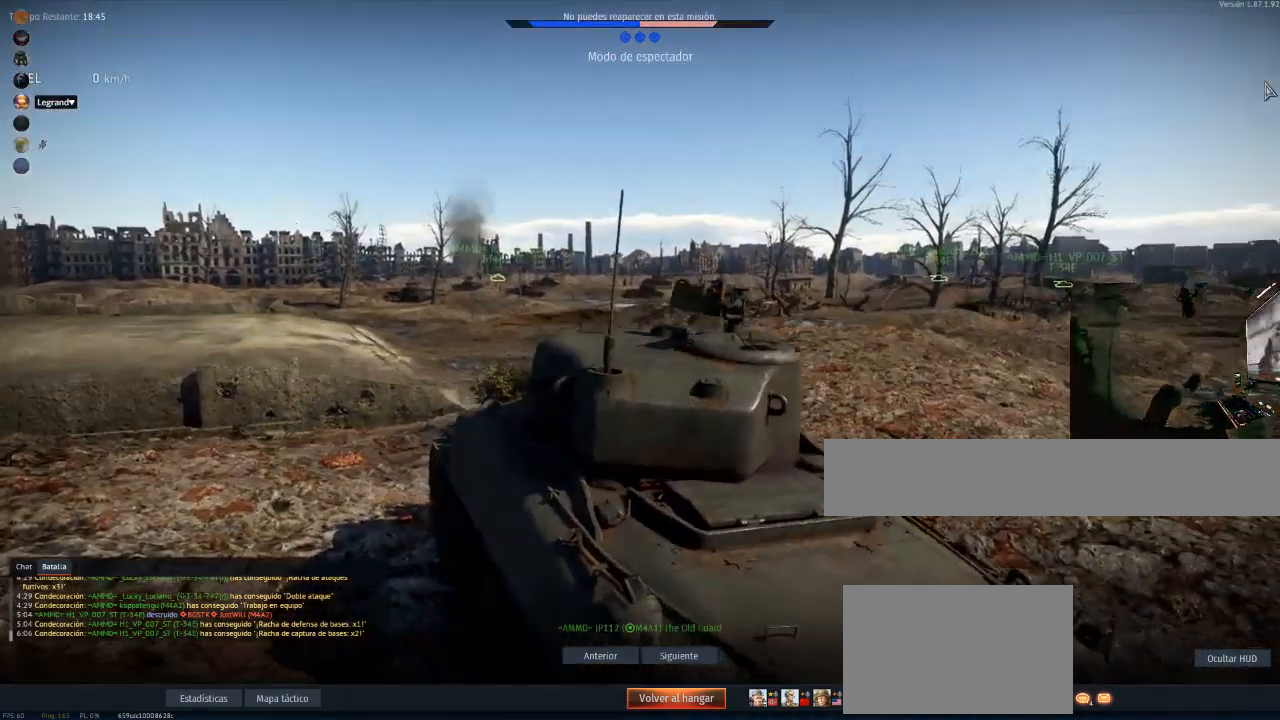
{"keys": [], "mouse": [], "mouse_move": "still", "events": []}
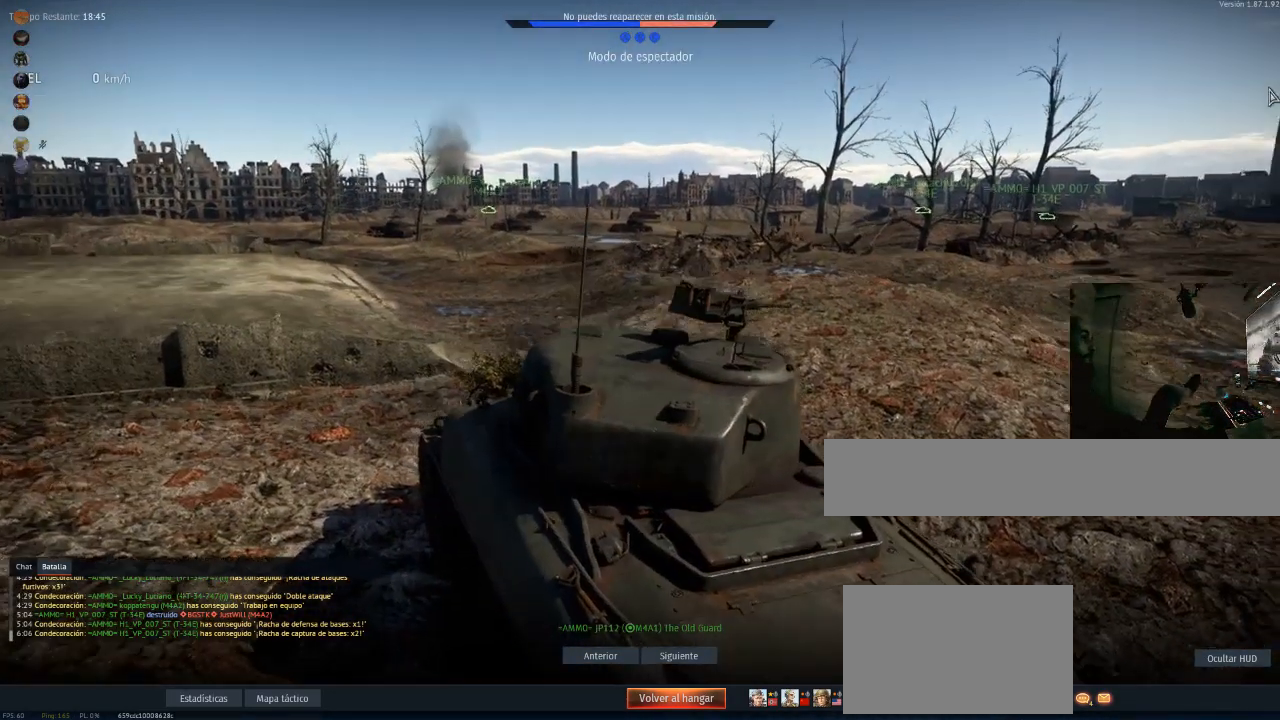
{"keys": [], "mouse": [], "mouse_move": "down-left", "events": []}
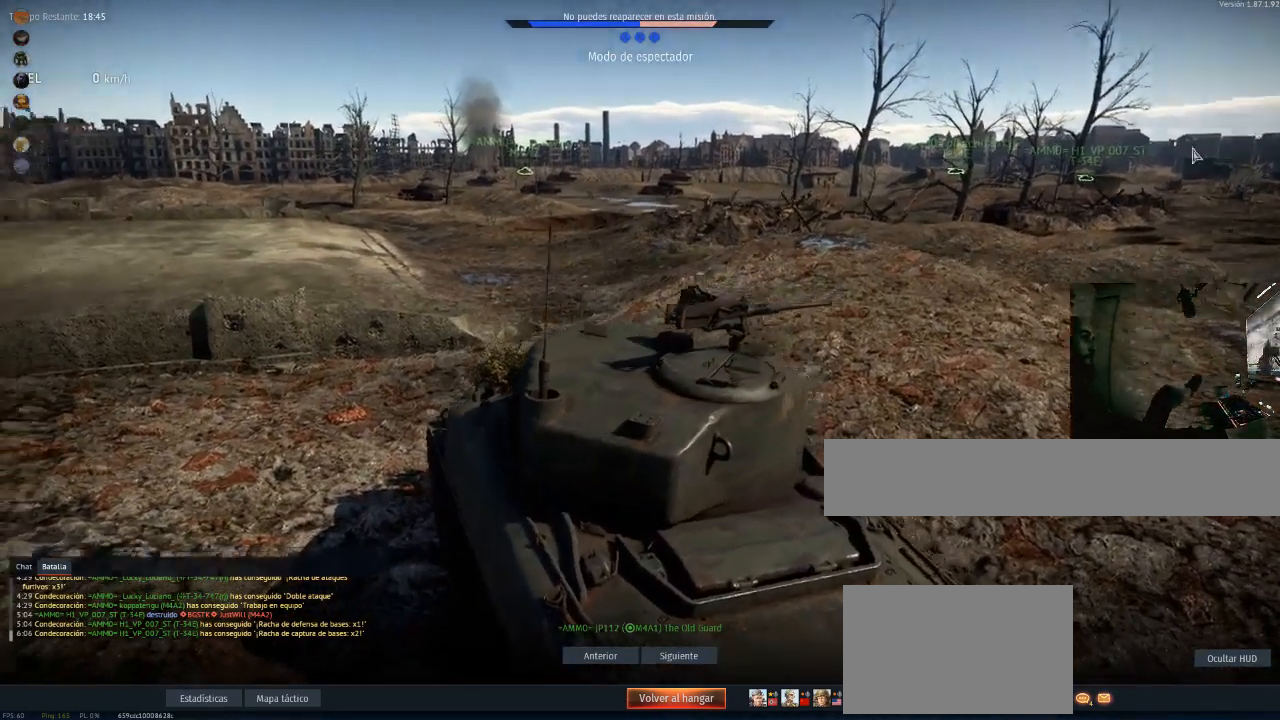
{"keys": [], "mouse": [], "mouse_move": "still", "events": []}
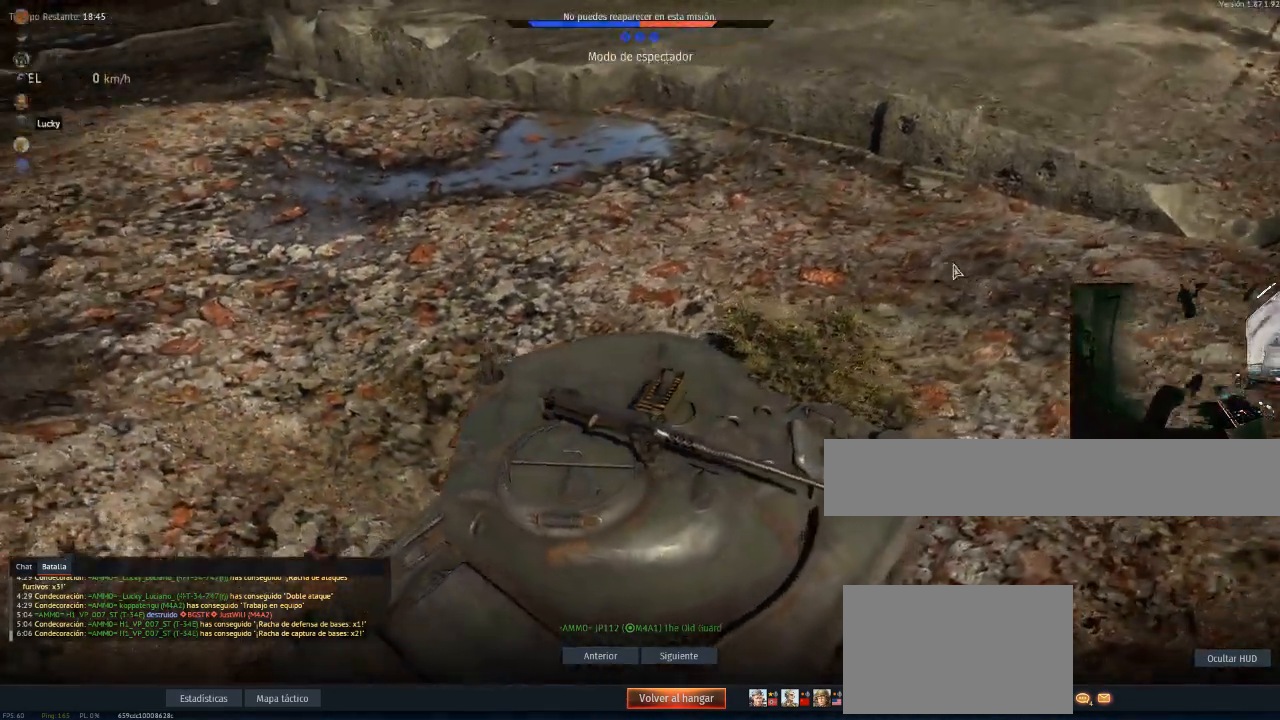
{"keys": [], "mouse": [], "mouse_move": "still", "events": []}
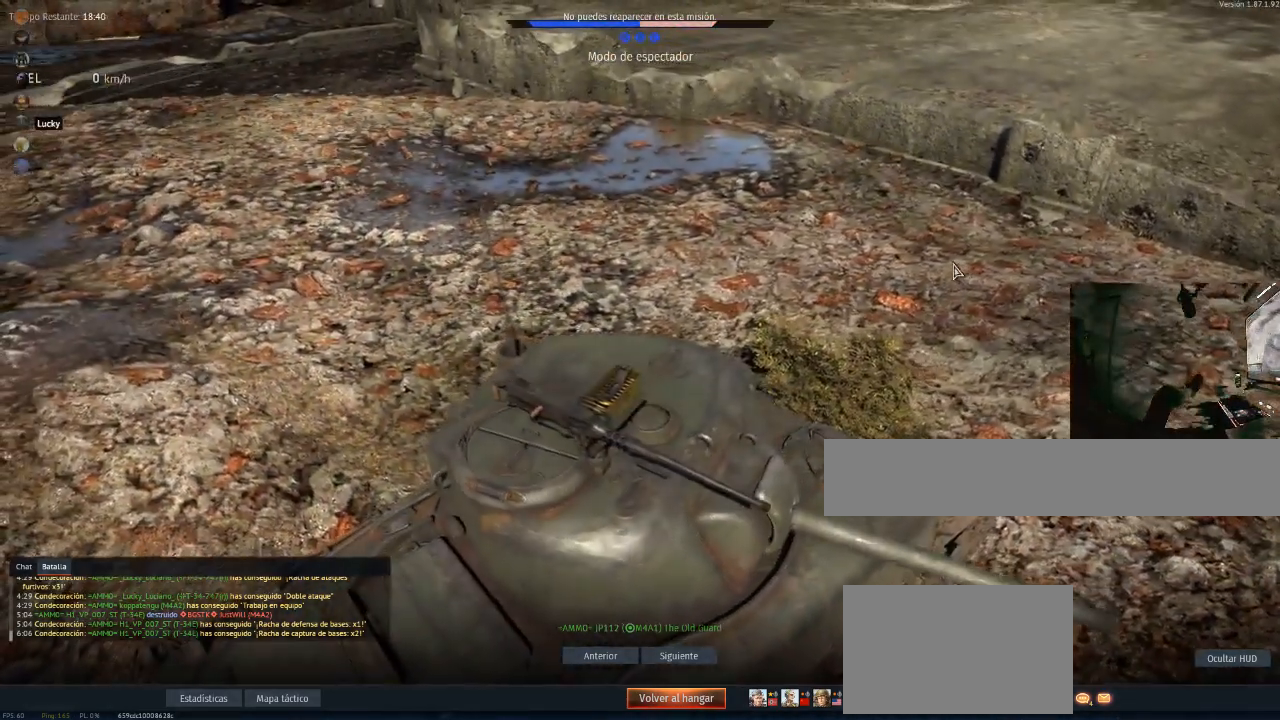
{"keys": [], "mouse": [], "mouse_move": "still", "events": []}
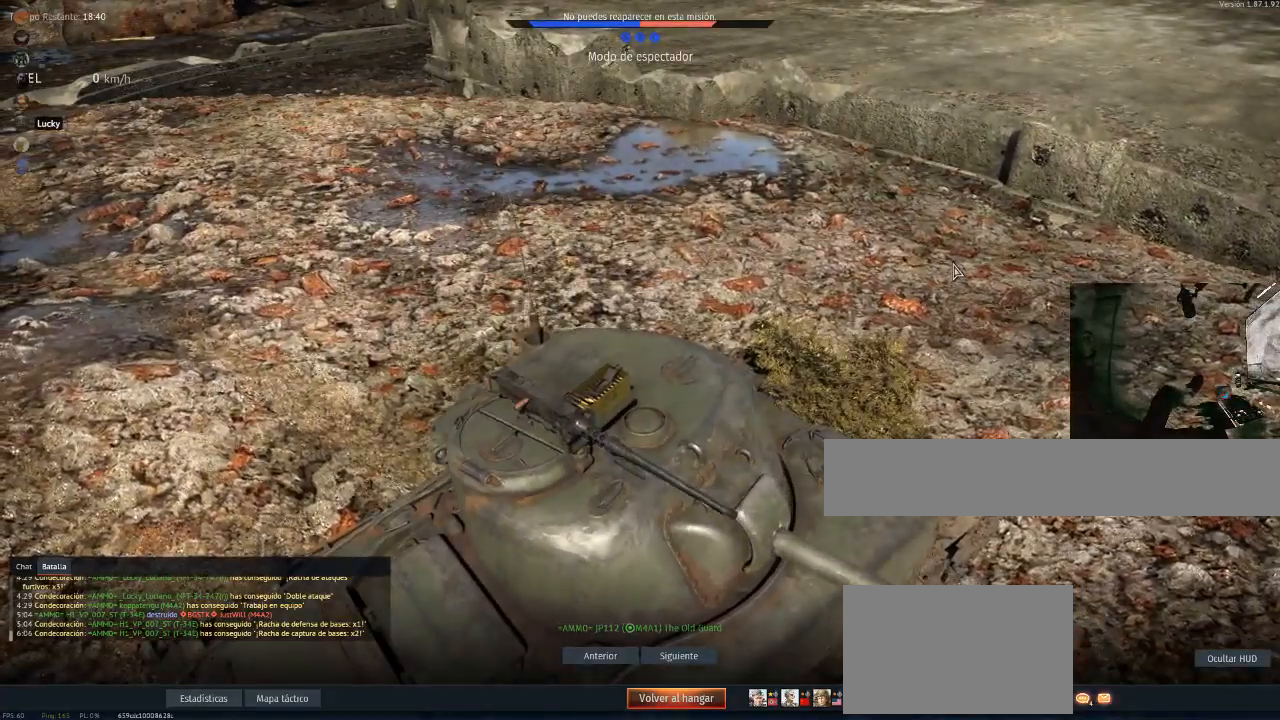
{"keys": [], "mouse": [], "mouse_move": "up", "events": []}
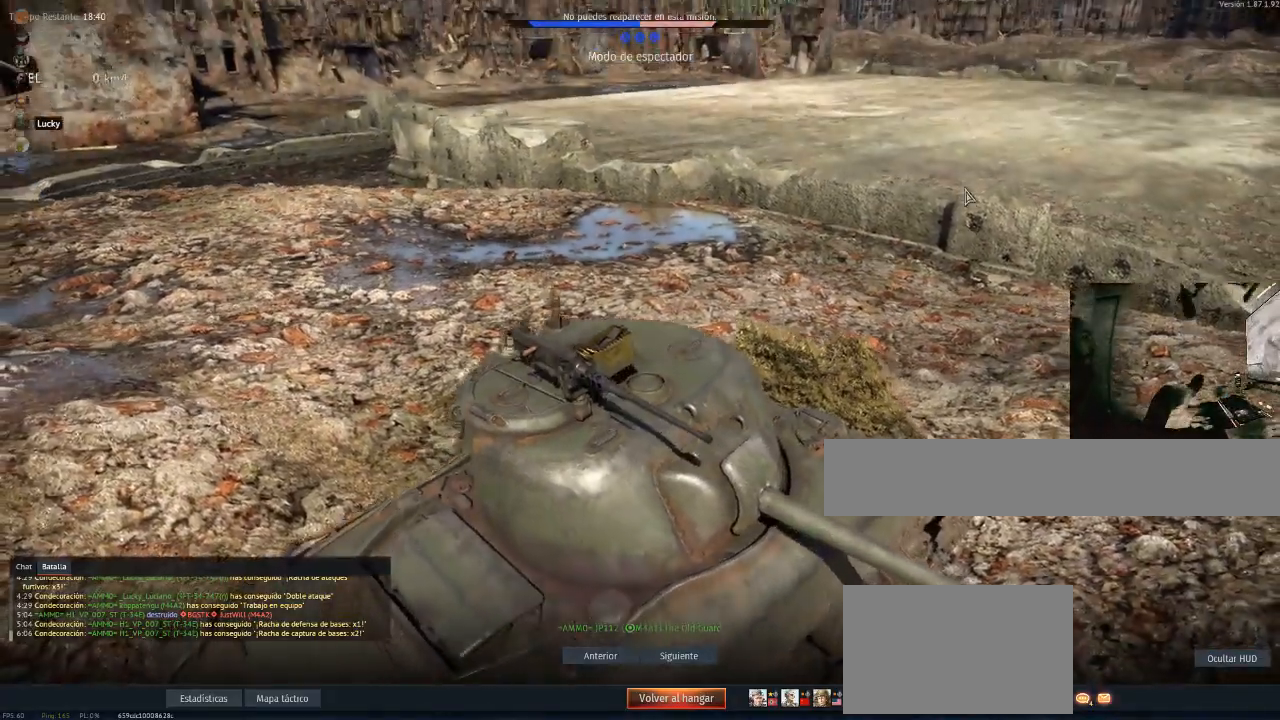
{"keys": [], "mouse": [], "mouse_move": "still", "events": []}
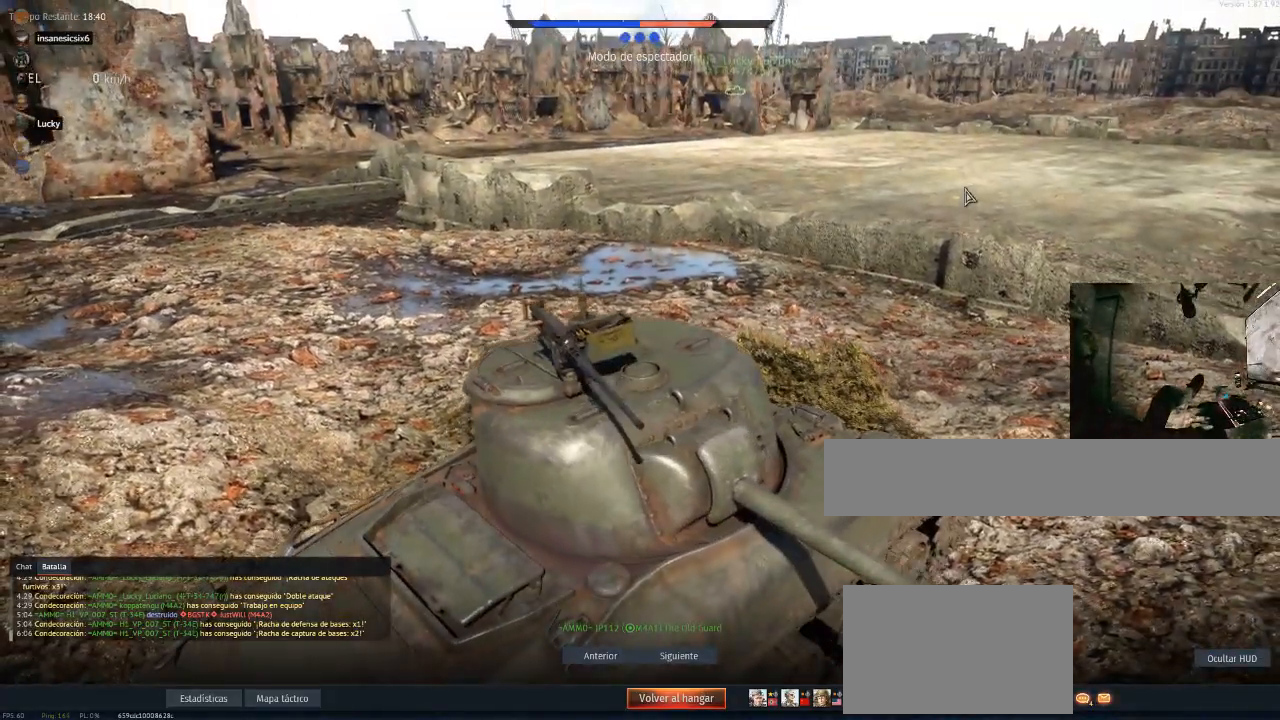
{"keys": [], "mouse": [], "mouse_move": "still", "events": []}
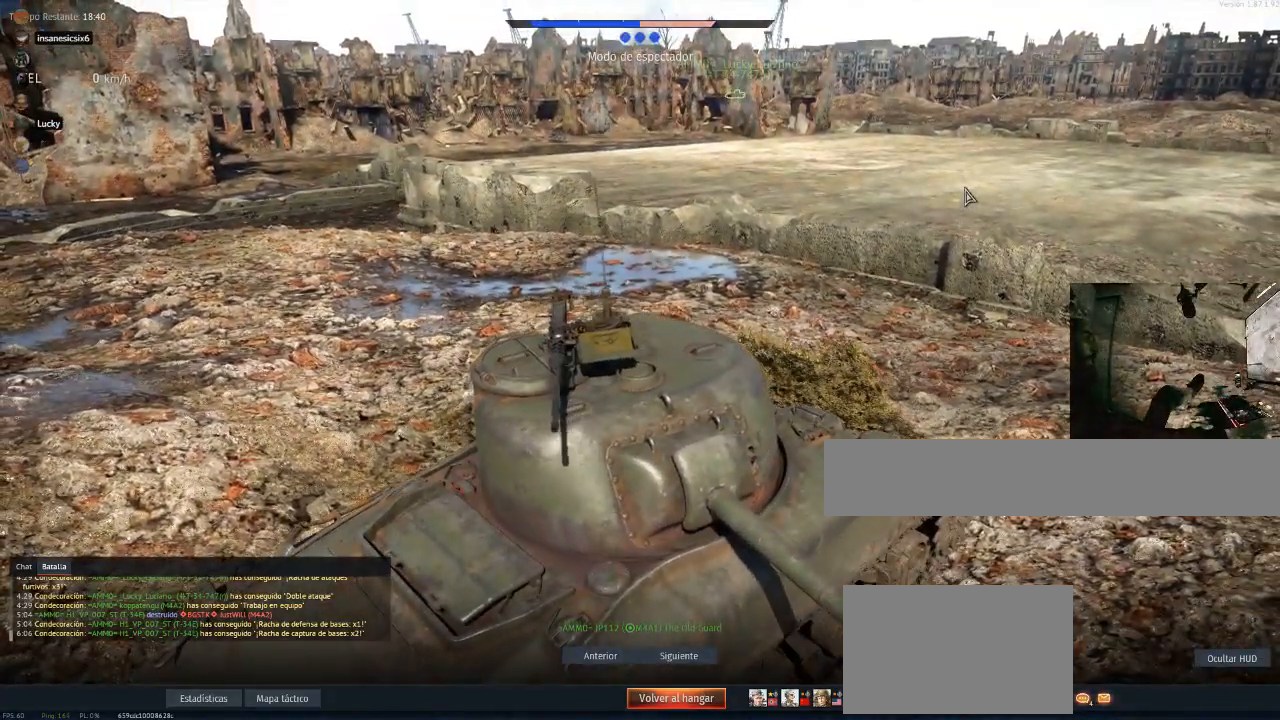
{"keys": [], "mouse": [], "mouse_move": "right", "events": []}
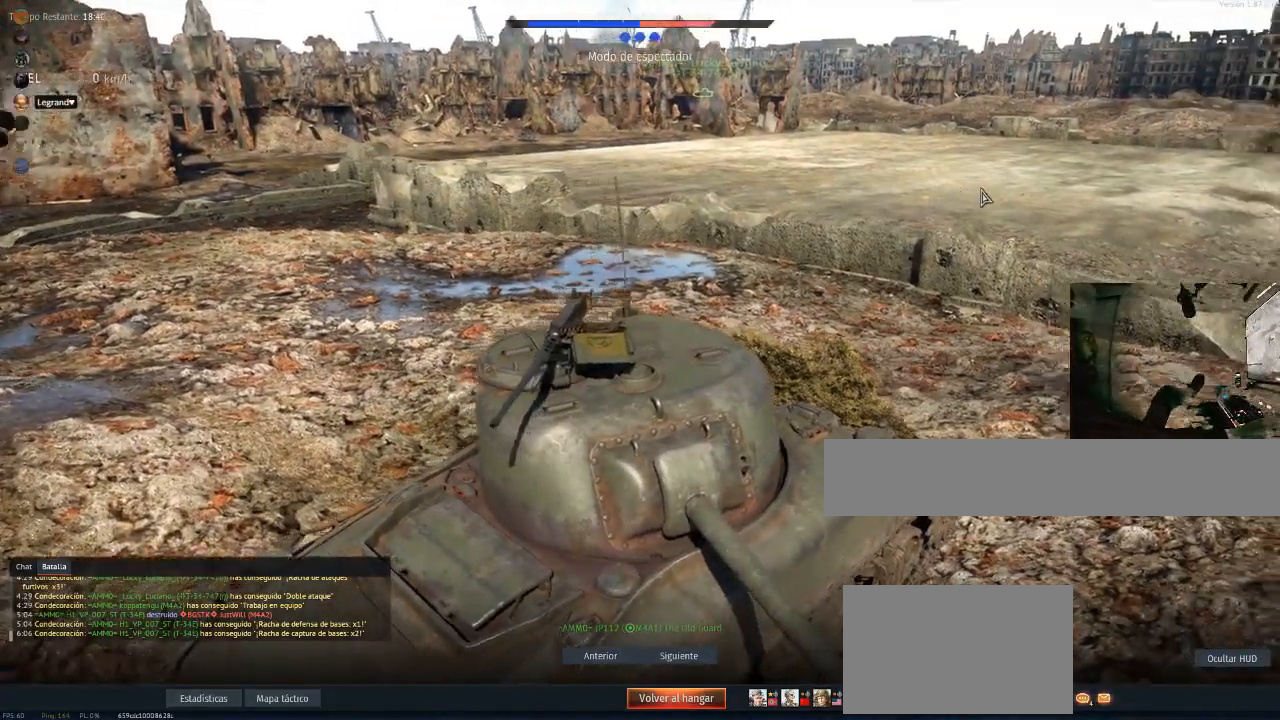
{"keys": [], "mouse": [], "mouse_move": "right", "events": []}
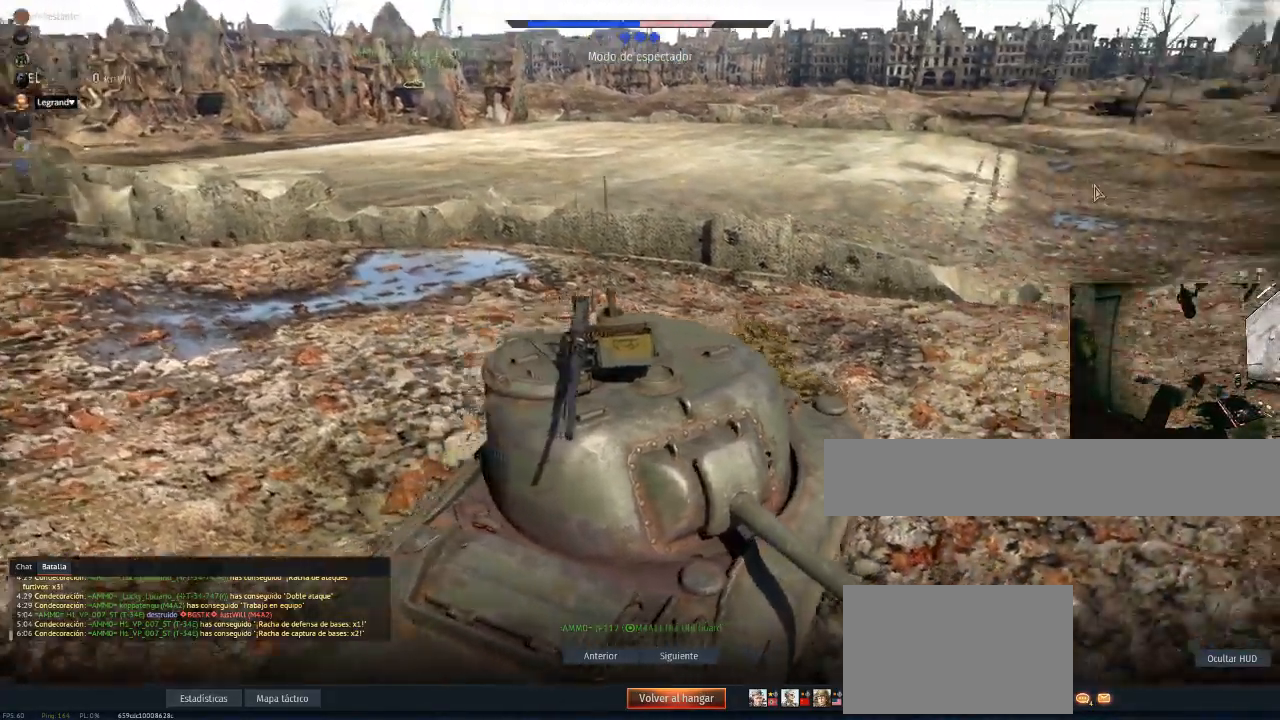
{"keys": [], "mouse": [], "mouse_move": "right", "events": []}
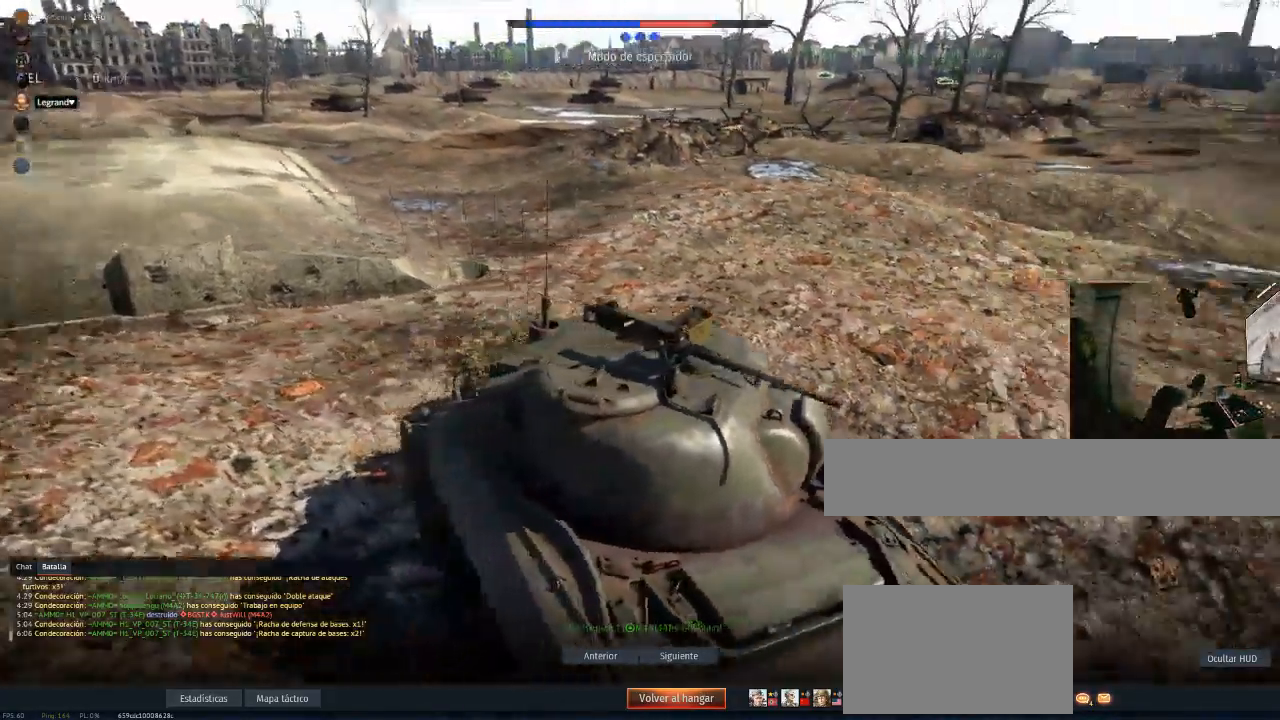
{"keys": [], "mouse": [], "mouse_move": "still", "events": []}